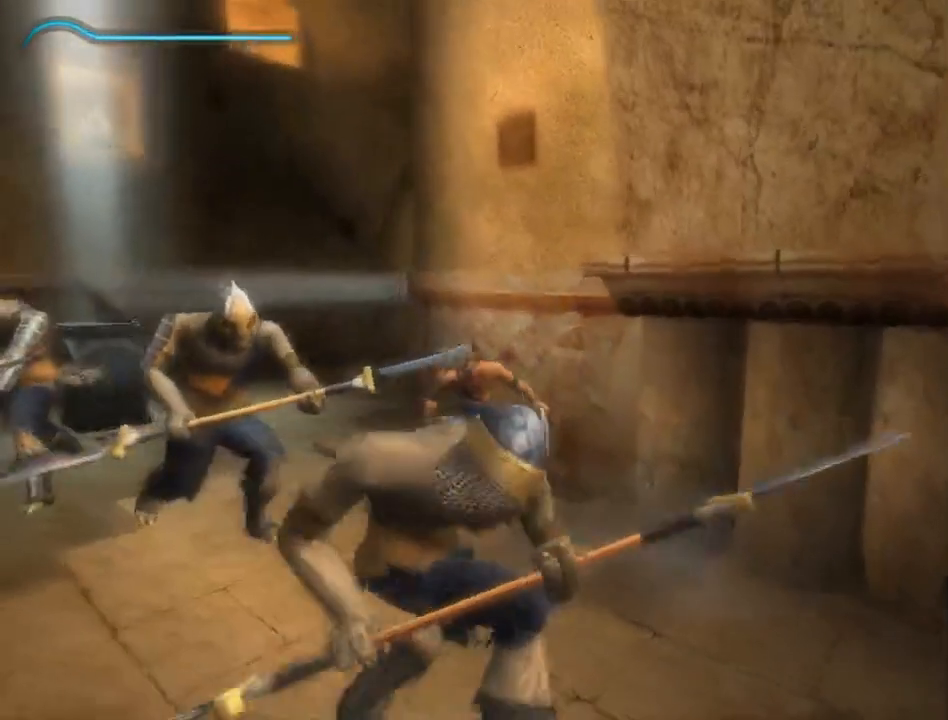
Gameplay with a controller (Xbox layout); each line is a JSON object with the inputs held at the frame after it. "events" lists button and stick changes between this image and that frame as [ms after this image, input, new state], when the widget could be followed in between. Not read: L2 L3 R2 R3.
{"buttons": [], "left_stick": "up-left", "right_stick": "center", "events": []}
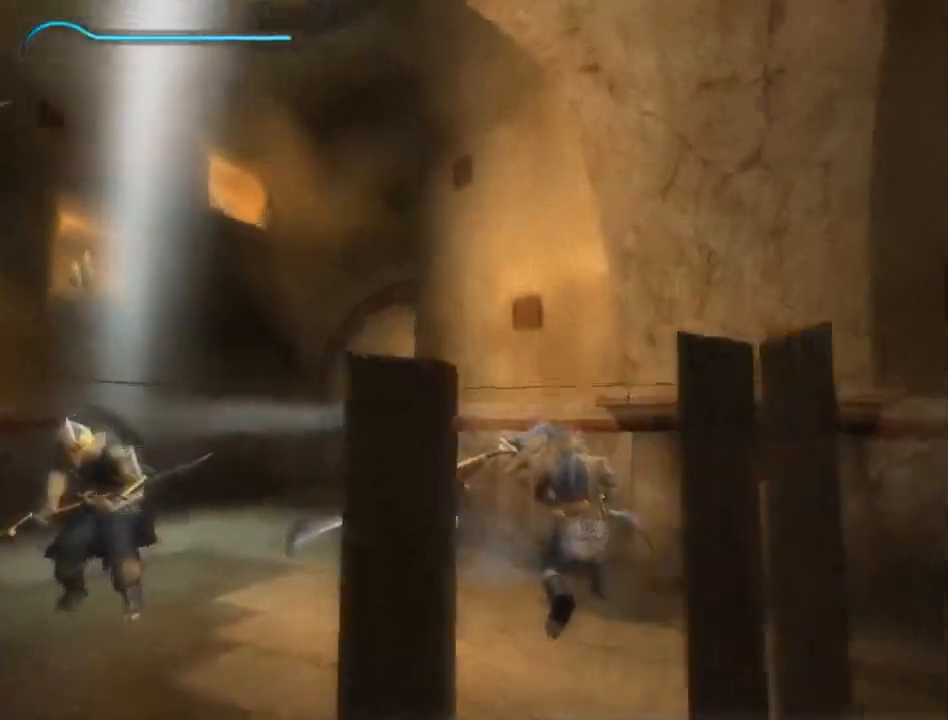
{"buttons": [], "left_stick": "up-left", "right_stick": "center", "events": []}
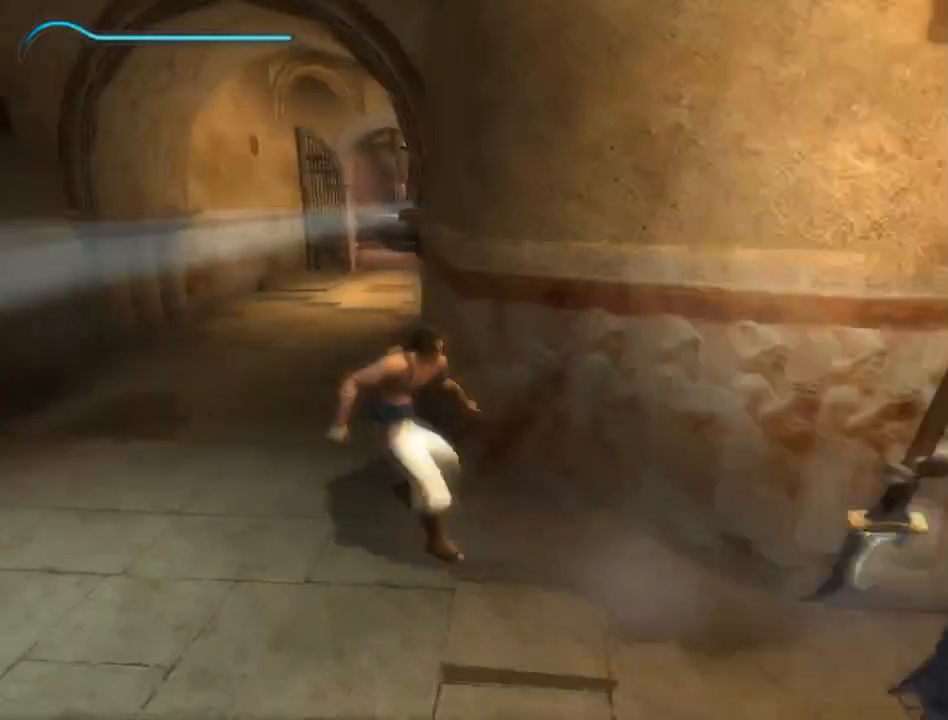
{"buttons": [], "left_stick": "up", "right_stick": "center", "events": [[250, "left_stick", "up"]]}
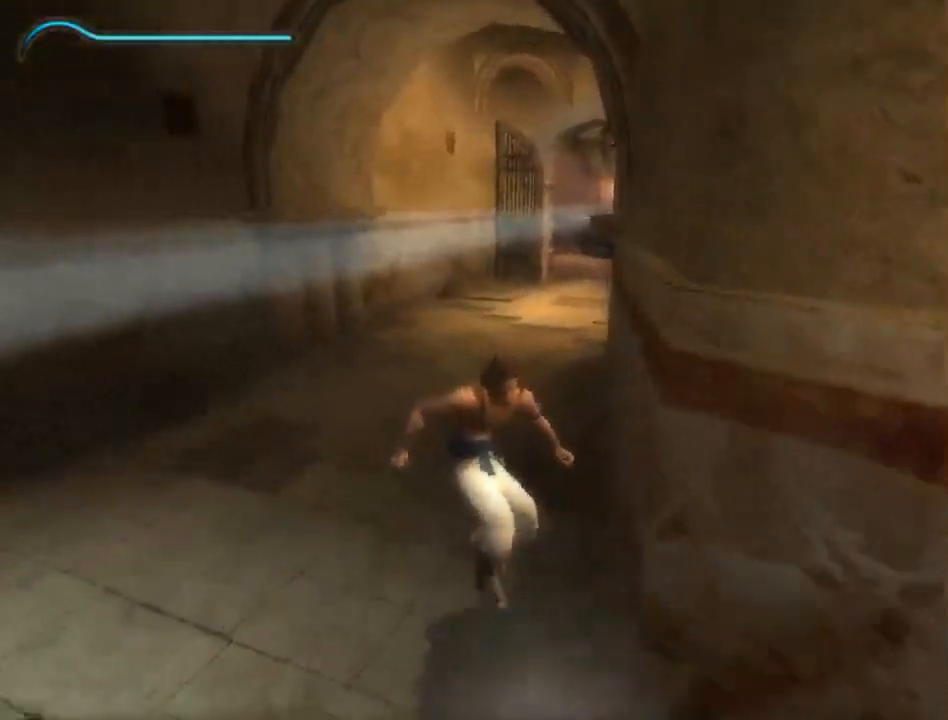
{"buttons": [], "left_stick": "up", "right_stick": "center", "events": []}
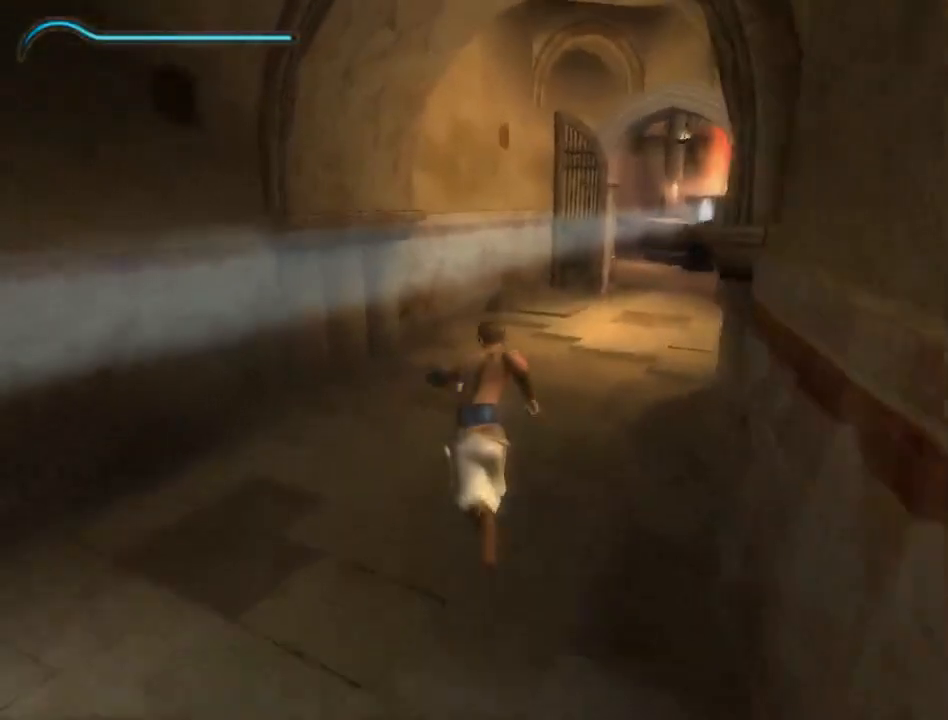
{"buttons": [], "left_stick": "up", "right_stick": "center", "events": []}
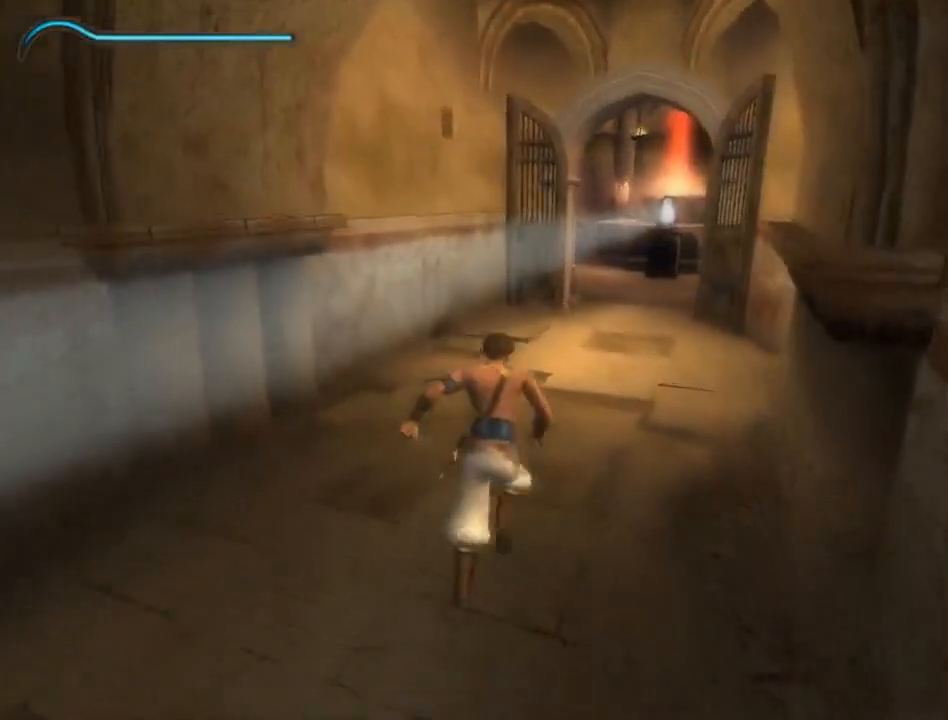
{"buttons": [], "left_stick": "up", "right_stick": "center", "events": []}
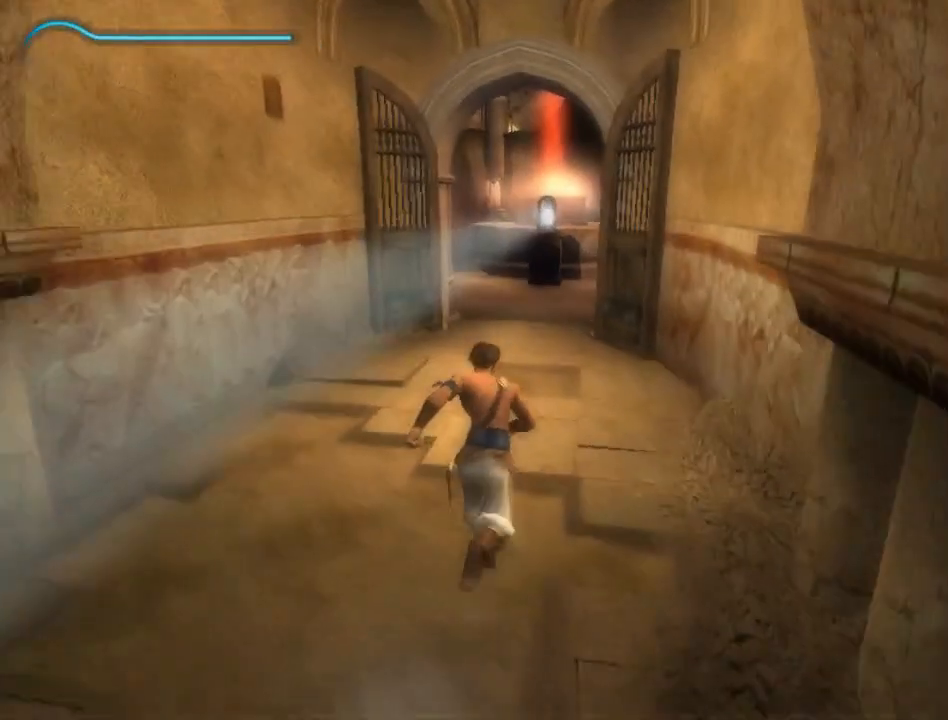
{"buttons": [], "left_stick": "up", "right_stick": "center", "events": []}
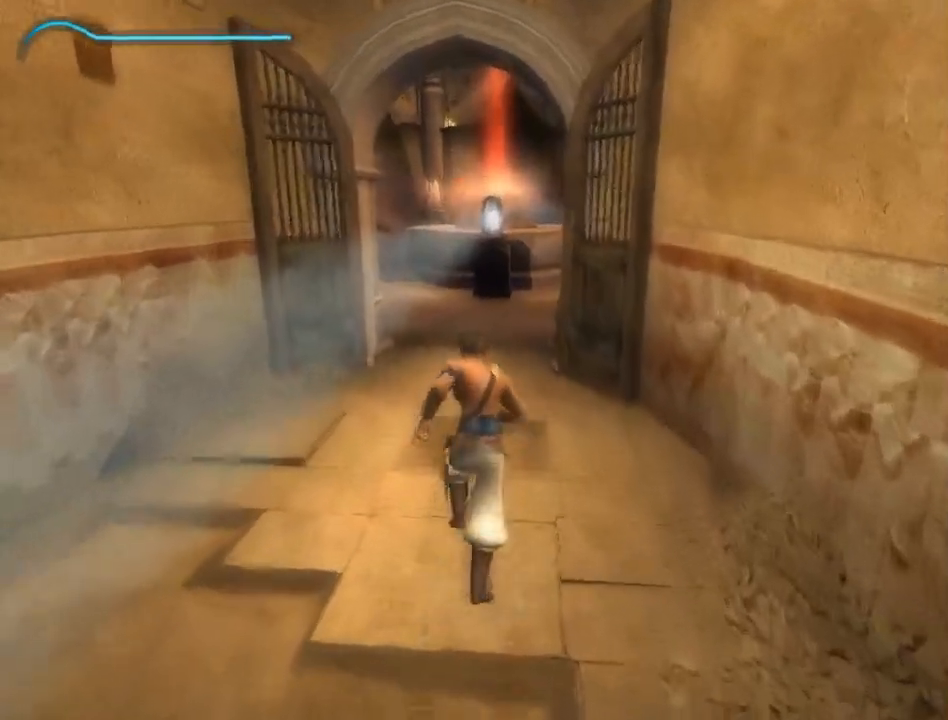
{"buttons": [], "left_stick": "up", "right_stick": "center", "events": []}
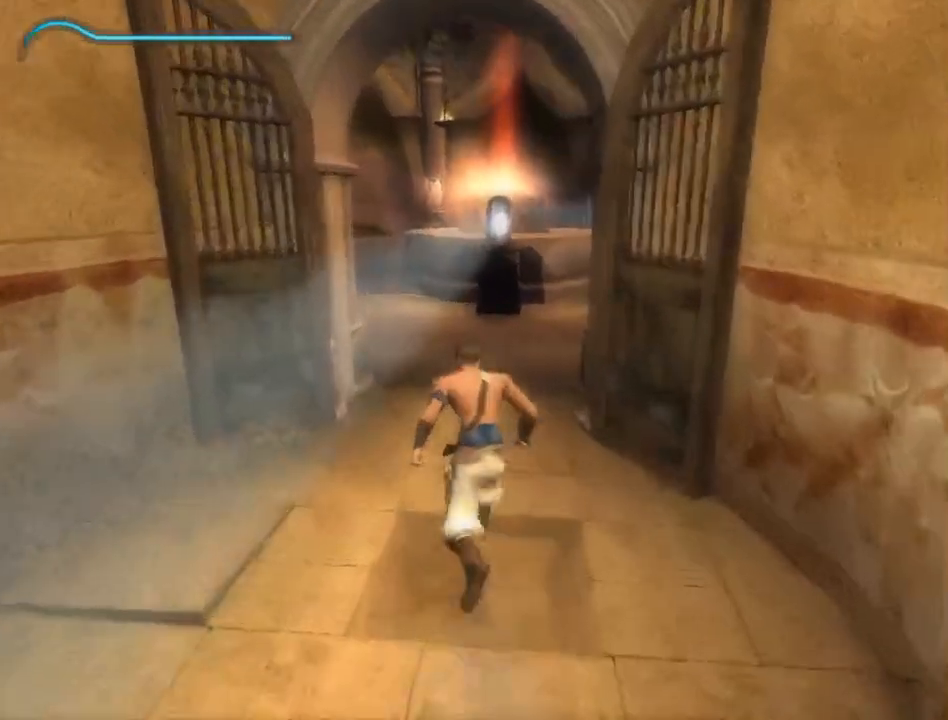
{"buttons": [], "left_stick": "up", "right_stick": "center", "events": []}
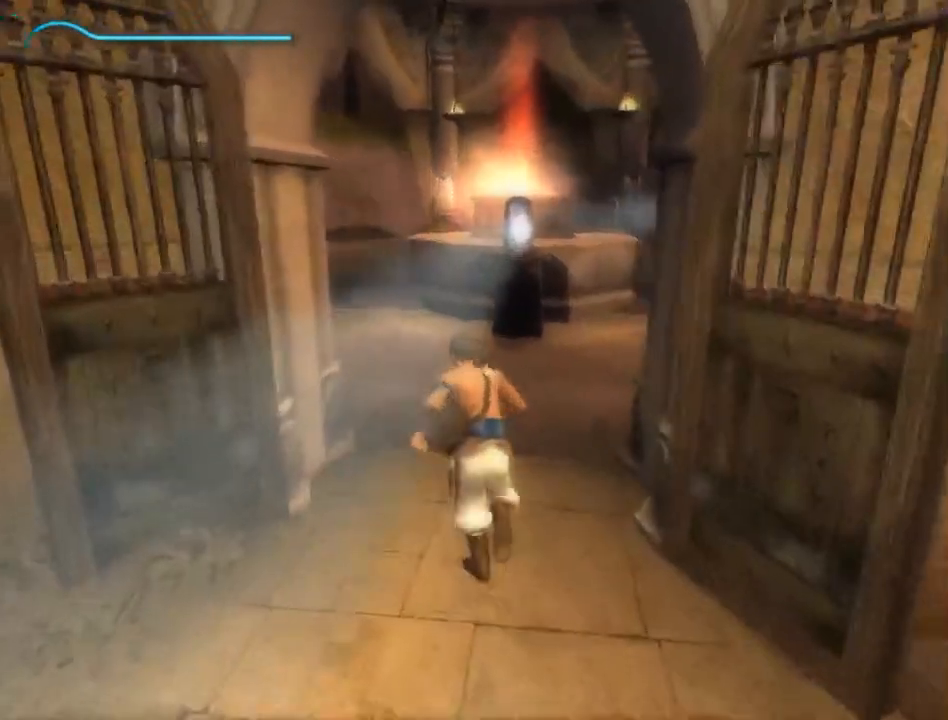
{"buttons": [], "left_stick": "up", "right_stick": "center", "events": [[283, "A", "down"], [350, "A", "up"]]}
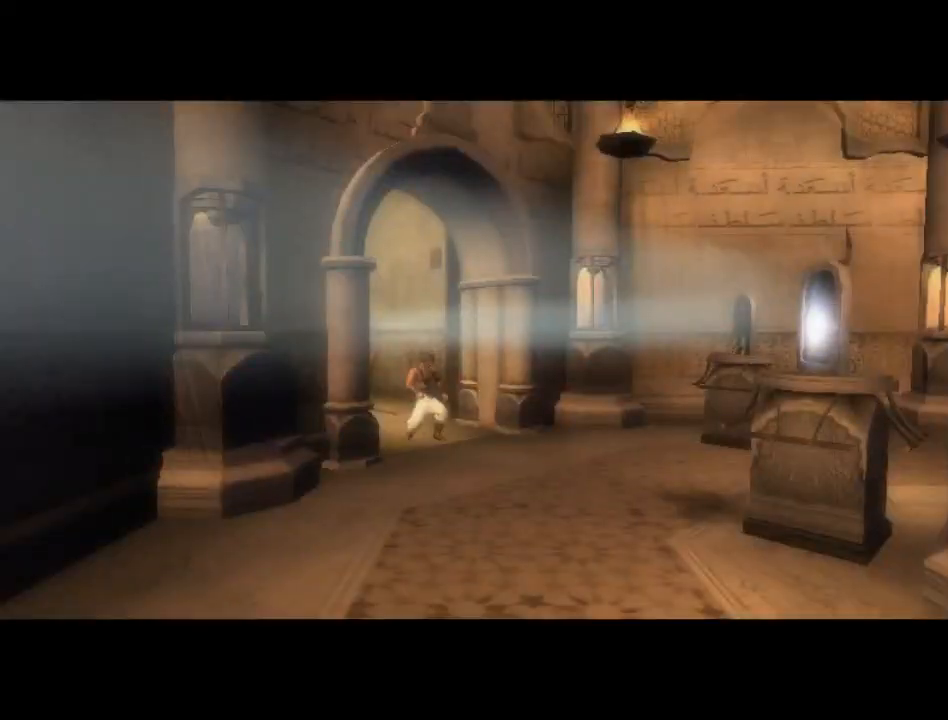
{"buttons": [], "left_stick": "center", "right_stick": "center", "events": [[17, "left_stick", "center"]]}
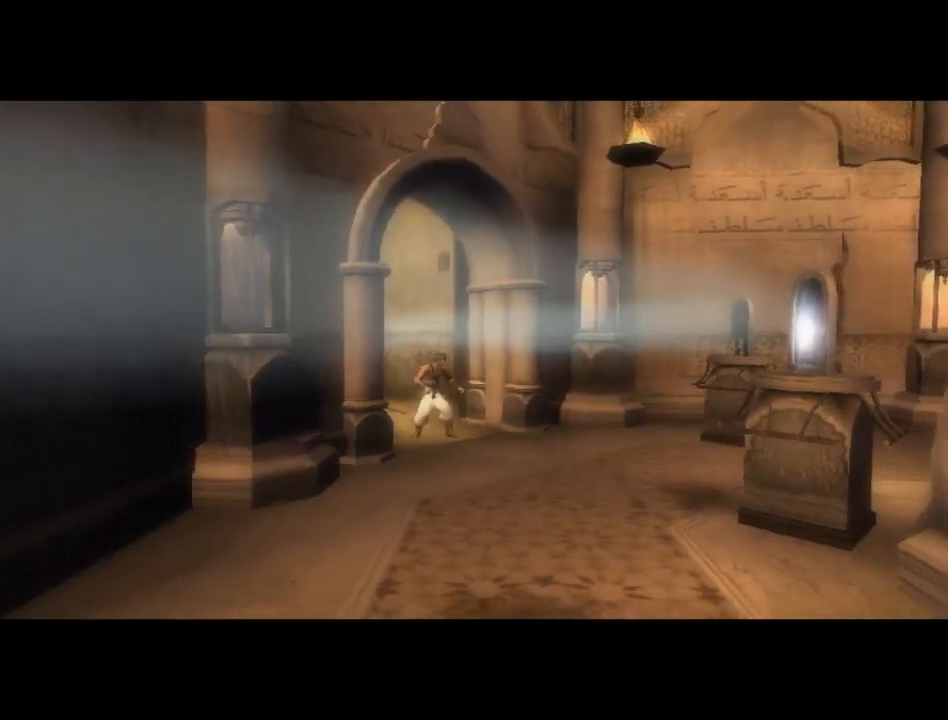
{"buttons": [], "left_stick": "center", "right_stick": "center", "events": []}
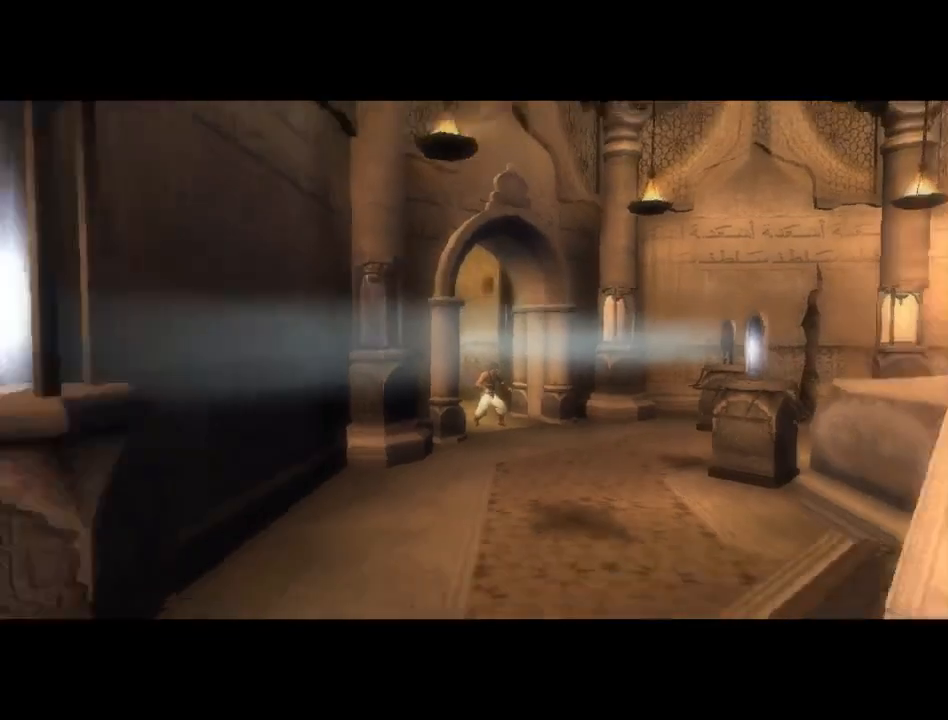
{"buttons": [], "left_stick": "center", "right_stick": "center", "events": []}
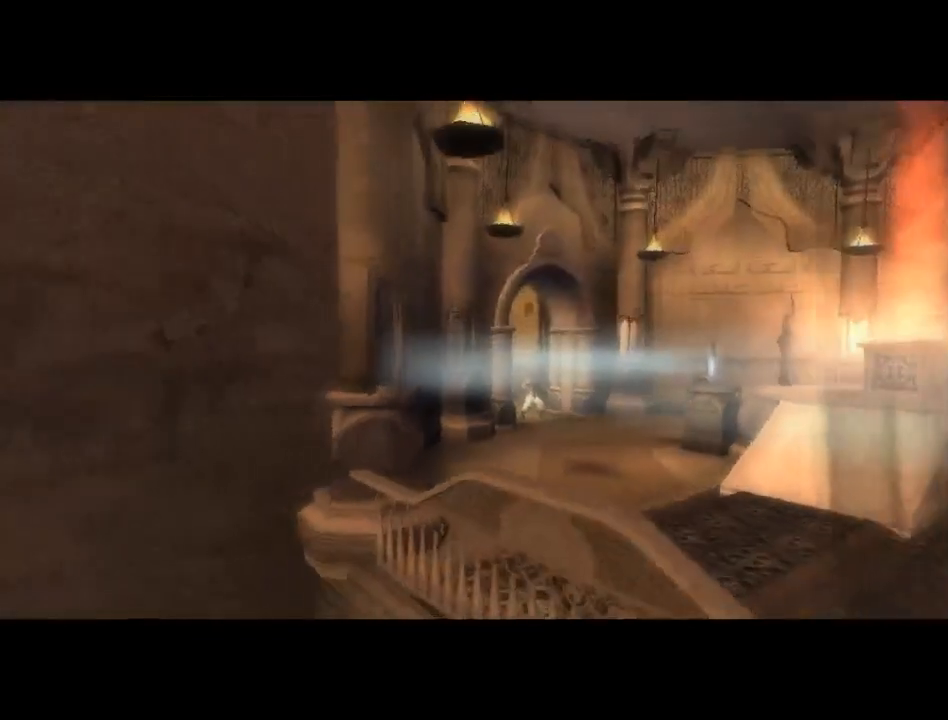
{"buttons": [], "left_stick": "center", "right_stick": "center", "events": []}
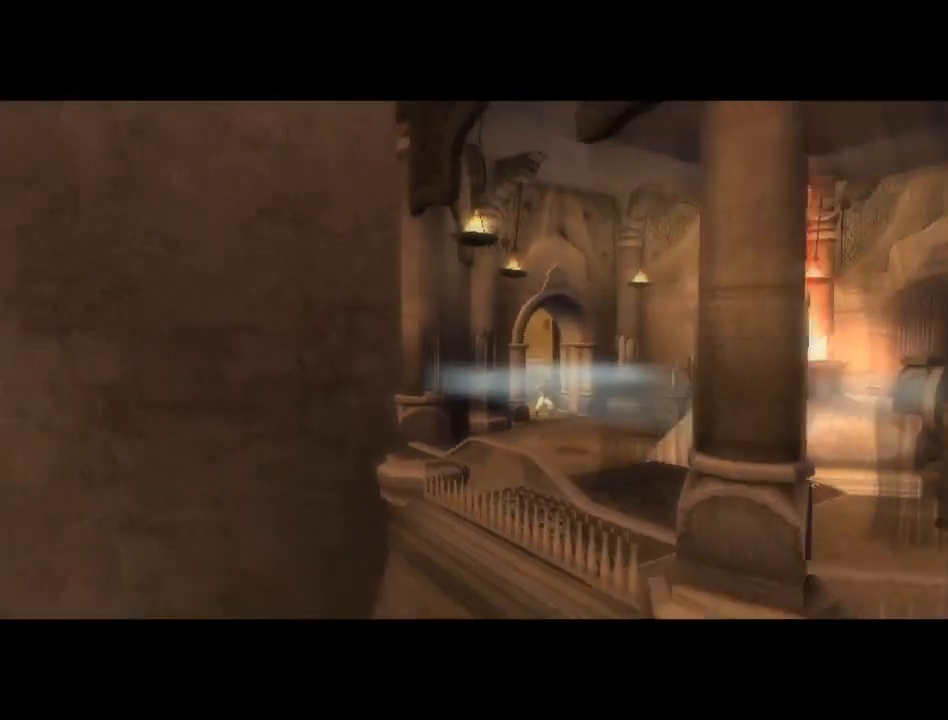
{"buttons": [], "left_stick": "center", "right_stick": "center", "events": []}
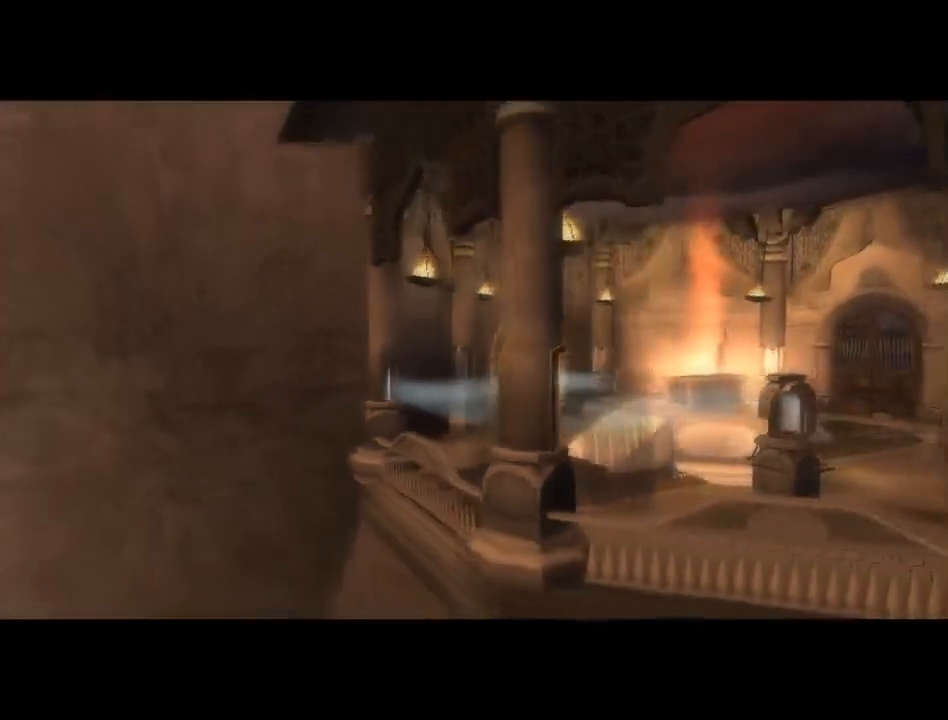
{"buttons": [], "left_stick": "center", "right_stick": "center", "events": []}
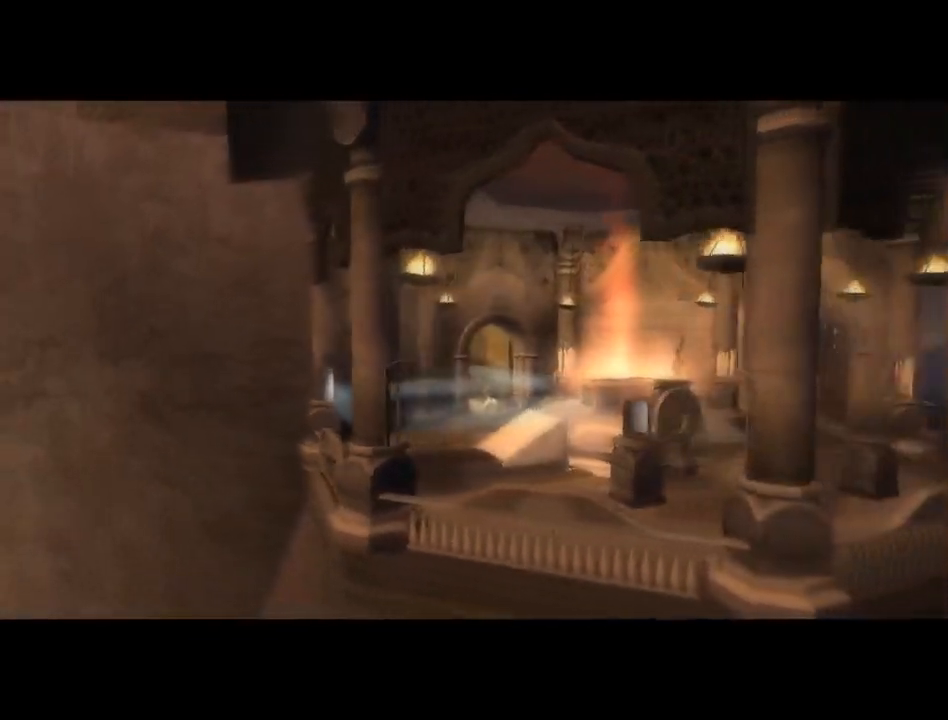
{"buttons": [], "left_stick": "center", "right_stick": "center", "events": []}
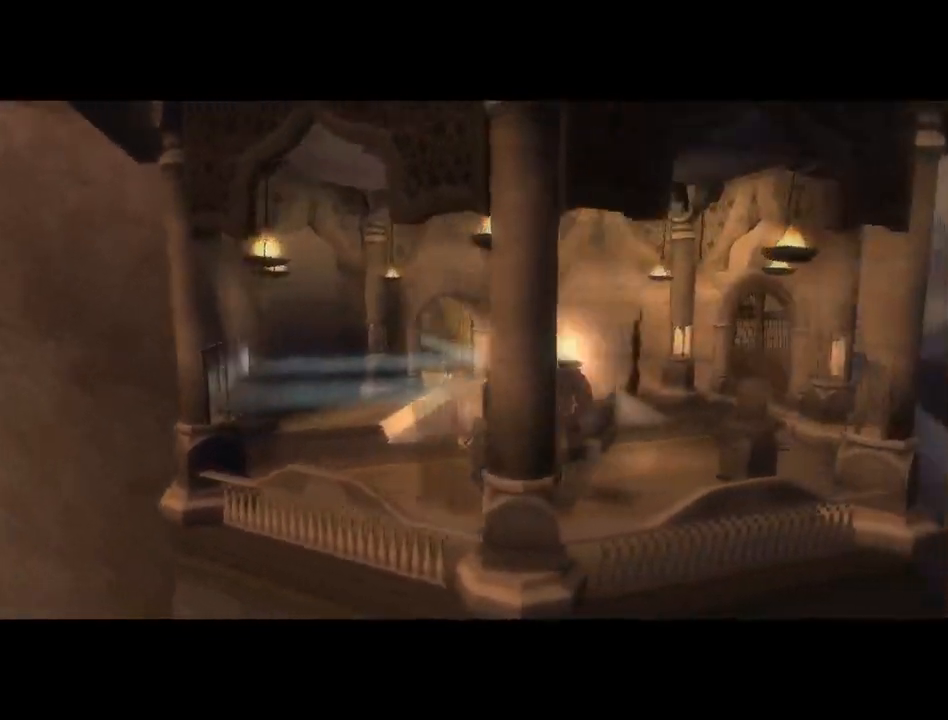
{"buttons": [], "left_stick": "center", "right_stick": "center", "events": []}
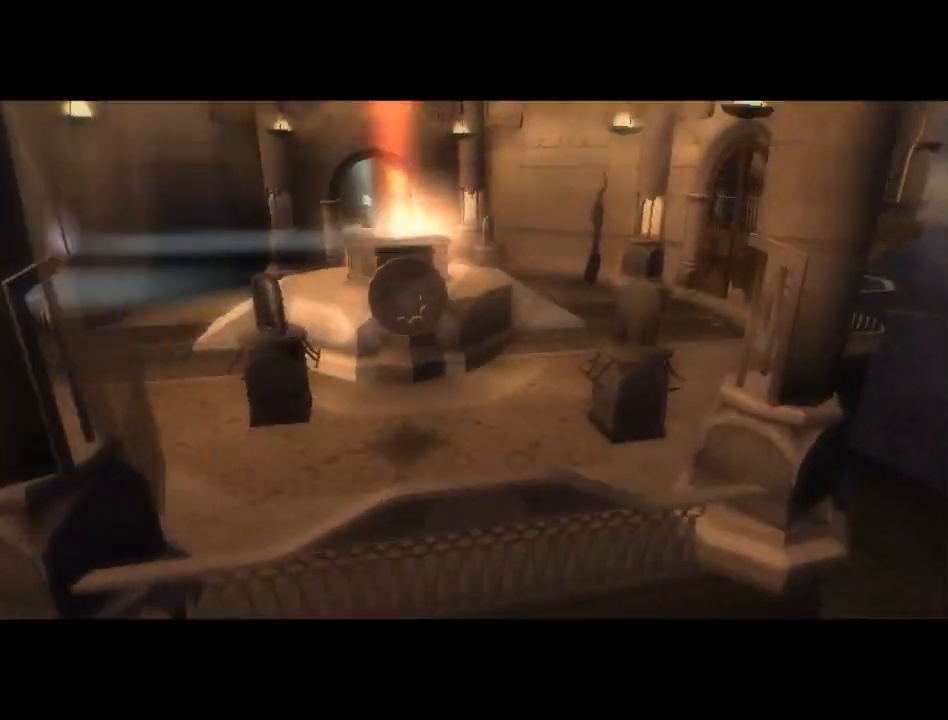
{"buttons": [], "left_stick": "up", "right_stick": "center", "events": [[17, "left_stick", "up"]]}
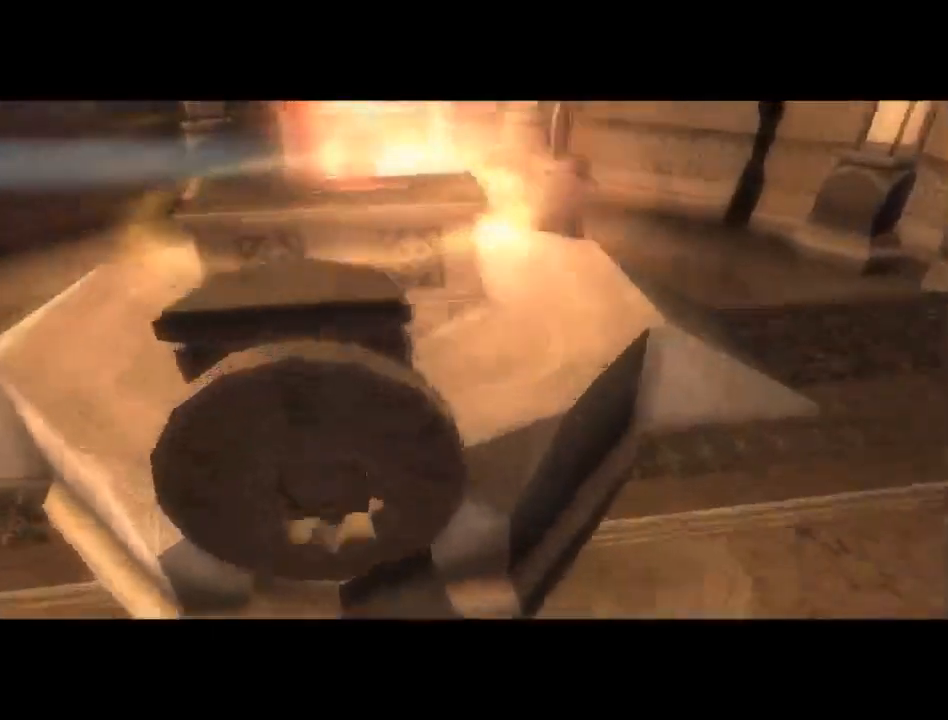
{"buttons": [], "left_stick": "up", "right_stick": "center", "events": []}
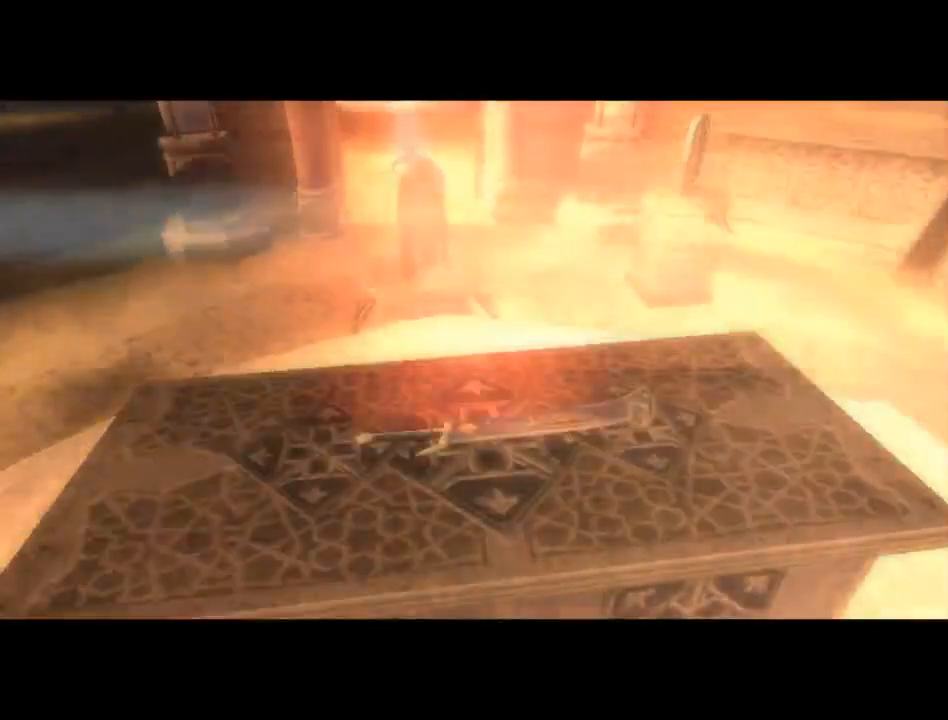
{"buttons": [], "left_stick": "up", "right_stick": "center", "events": []}